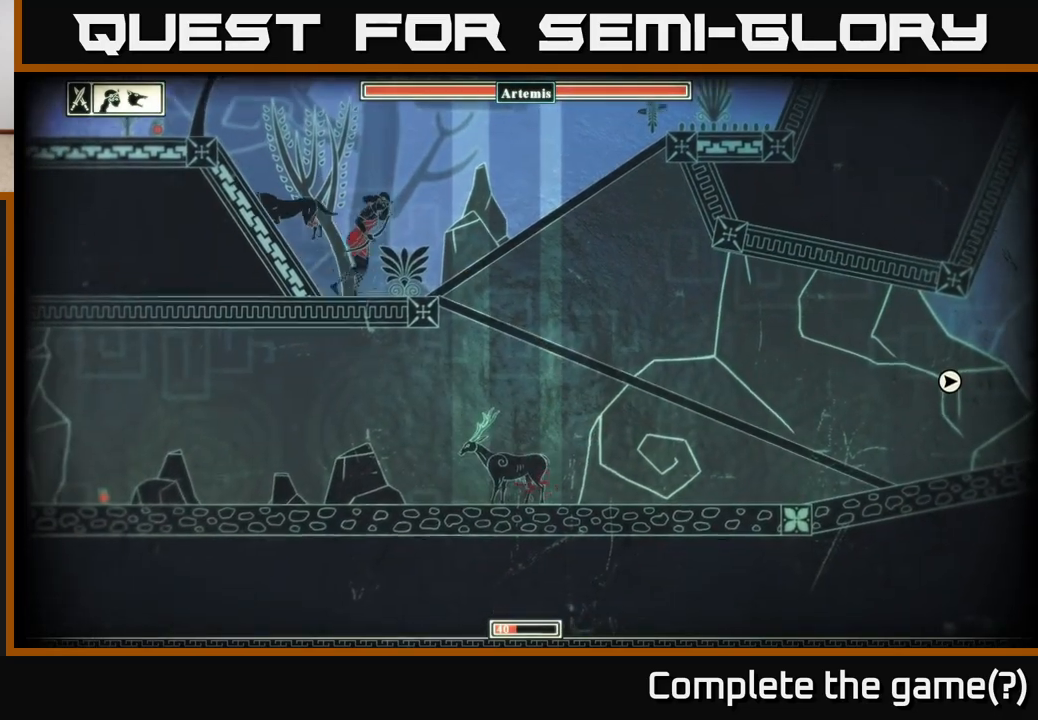
Gameplay with a controller (Xbox layout); each line is a JSON object with the inputs held at the frame after it. "events" lists button and stick changes between this image and that frame as [ms after this image, input, new state], when the widget could be followed in between.
{"buttons": [], "left_stick": "right", "right_stick": "center", "events": [[317, "left_stick", "right"]]}
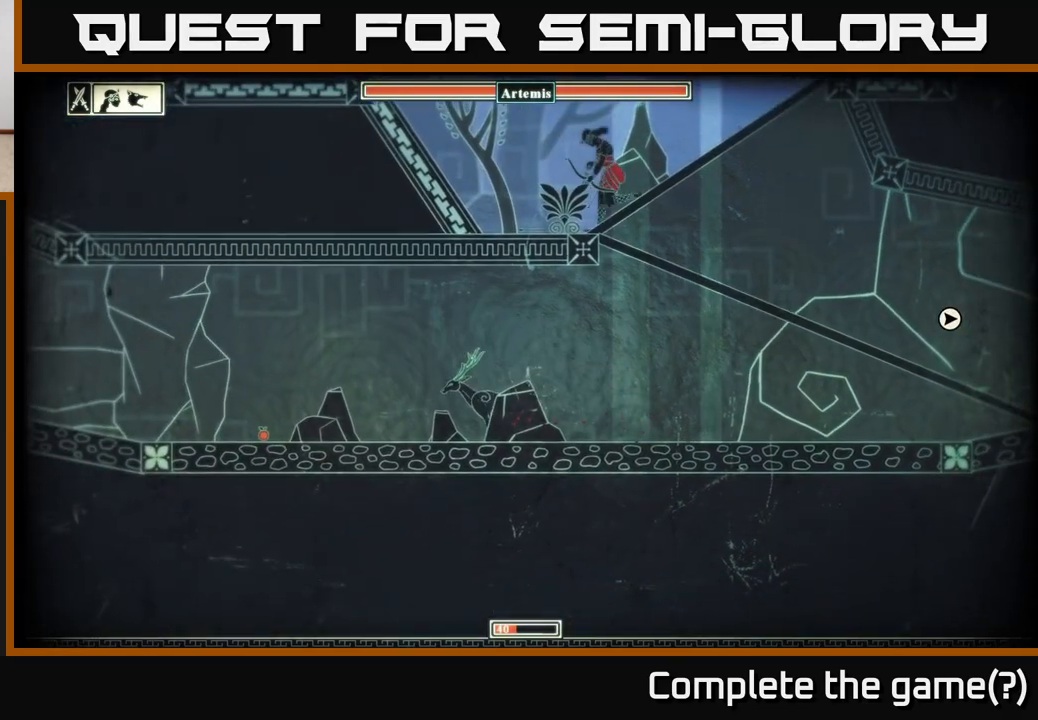
{"buttons": [], "left_stick": "right", "right_stick": "center", "events": []}
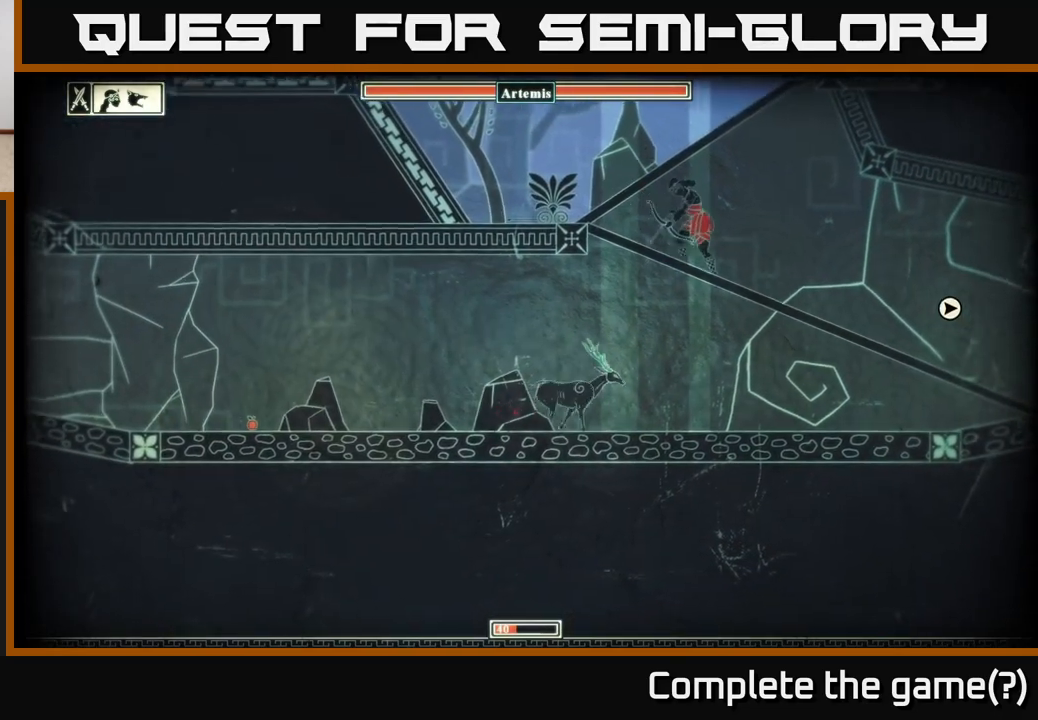
{"buttons": [], "left_stick": "right", "right_stick": "center", "events": []}
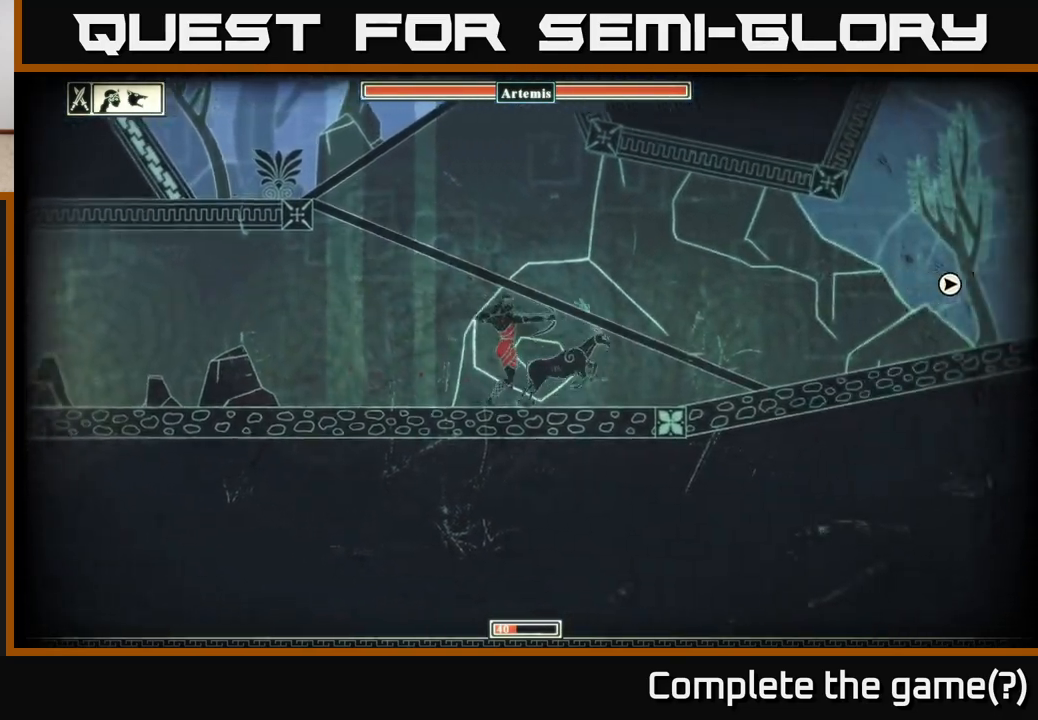
{"buttons": [], "left_stick": "right", "right_stick": "center", "events": [[83, "A", "down"], [317, "A", "up"]]}
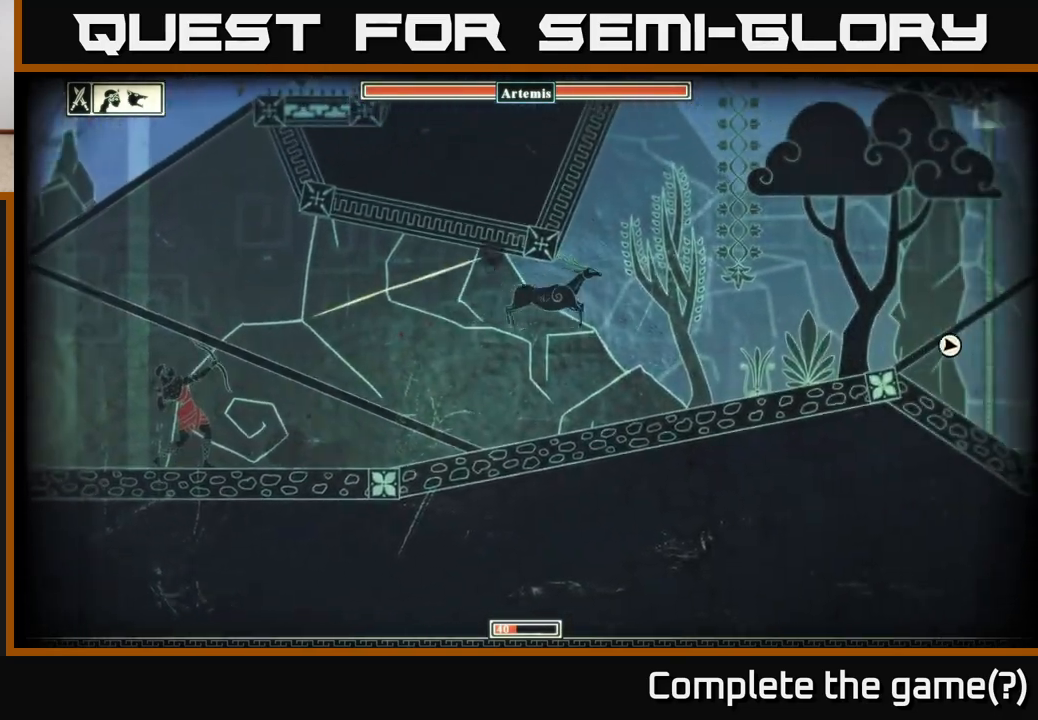
{"buttons": [], "left_stick": "right", "right_stick": "center", "events": []}
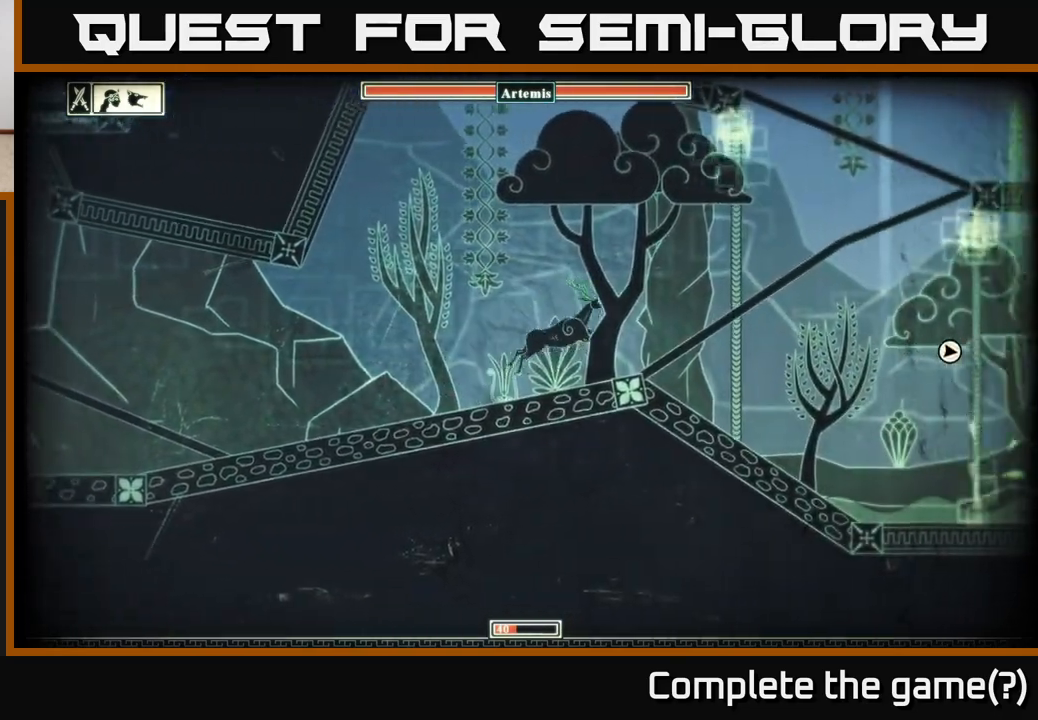
{"buttons": [], "left_stick": "down-right", "right_stick": "center", "events": [[500, "left_stick", "down-right"]]}
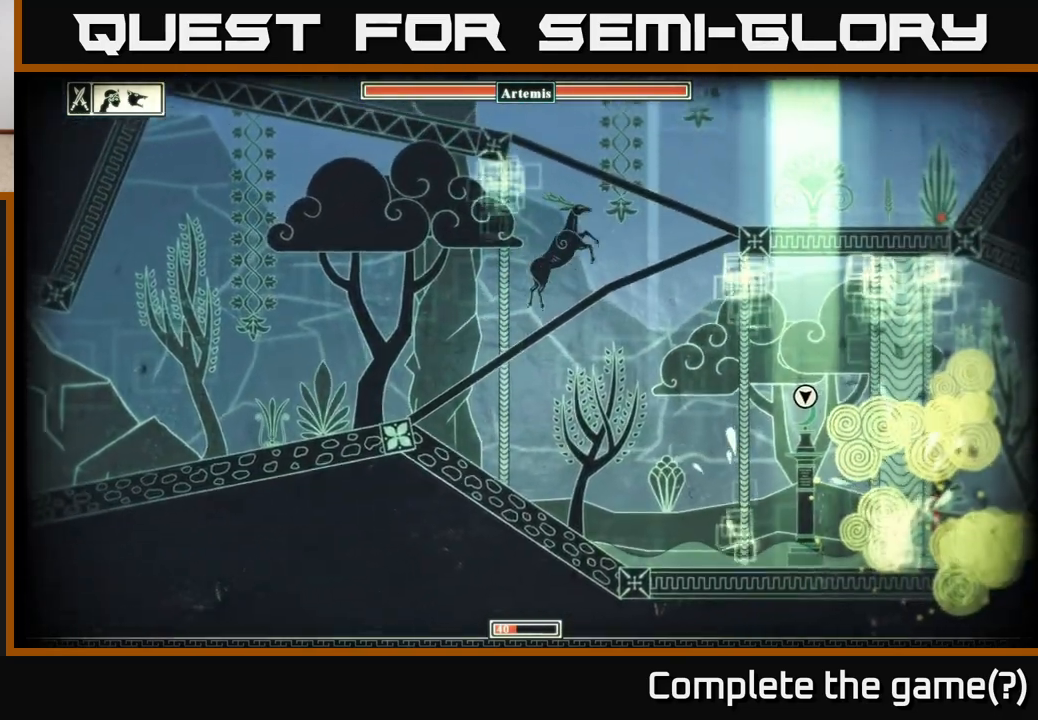
{"buttons": [], "left_stick": "left", "right_stick": "center", "events": [[67, "A", "down"], [183, "A", "up"], [283, "left_stick", "center"], [483, "left_stick", "left"]]}
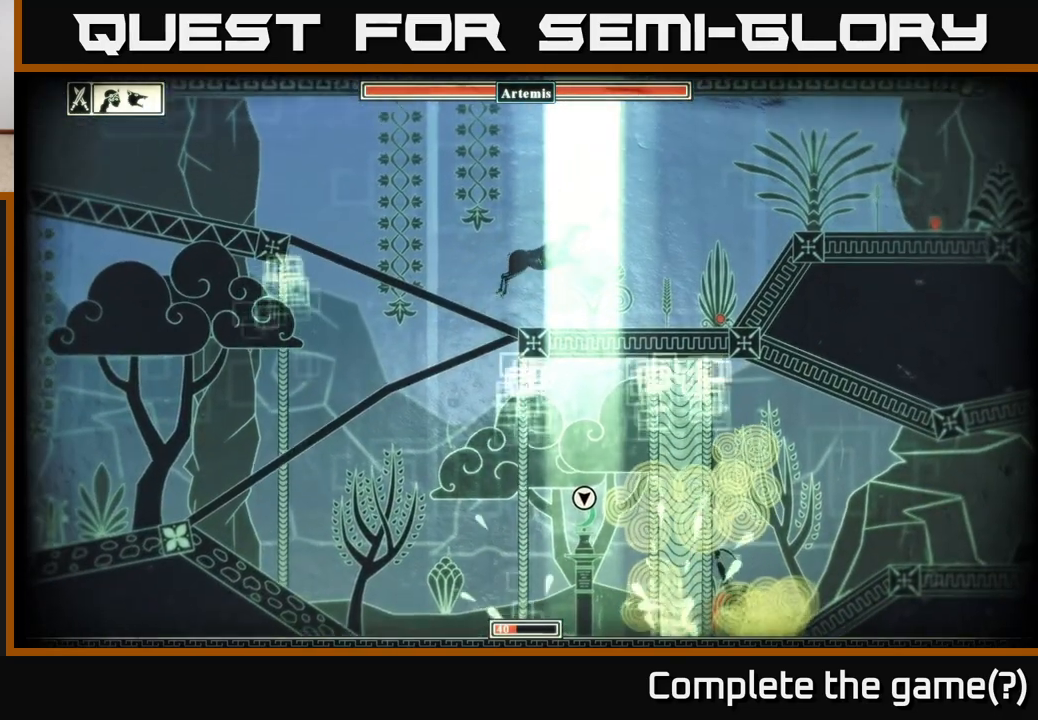
{"buttons": [], "left_stick": "down", "right_stick": "center", "events": [[167, "left_stick", "down"], [283, "A", "down"], [400, "A", "up"]]}
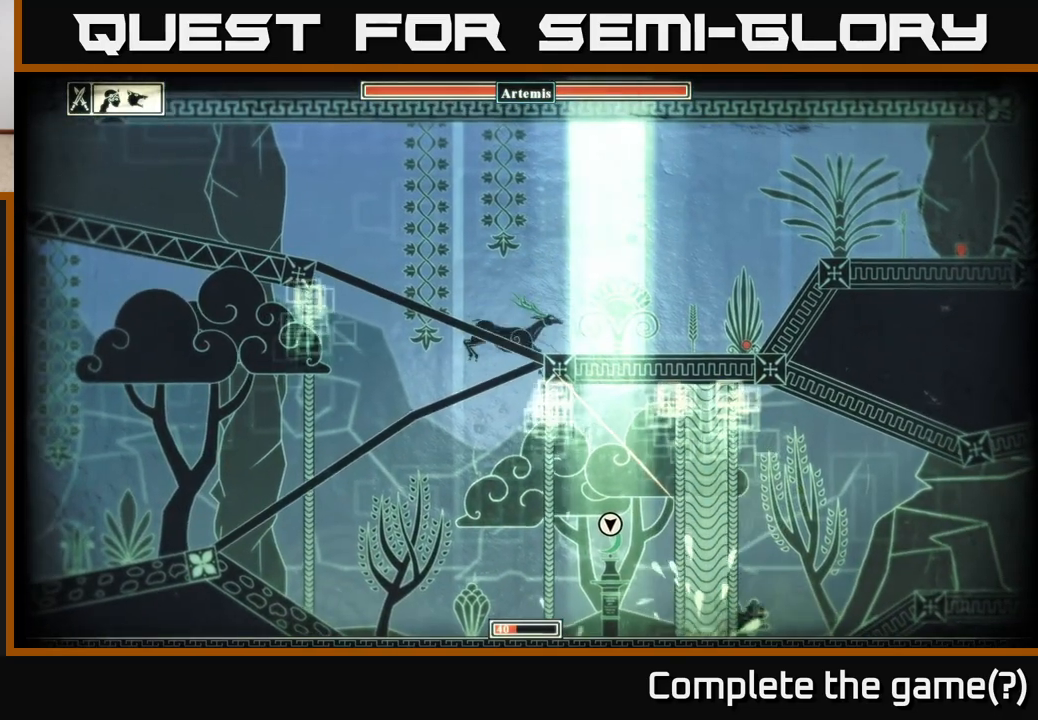
{"buttons": [], "left_stick": "down-right", "right_stick": "center", "events": [[167, "A", "down"], [233, "left_stick", "down-right"], [300, "A", "up"]]}
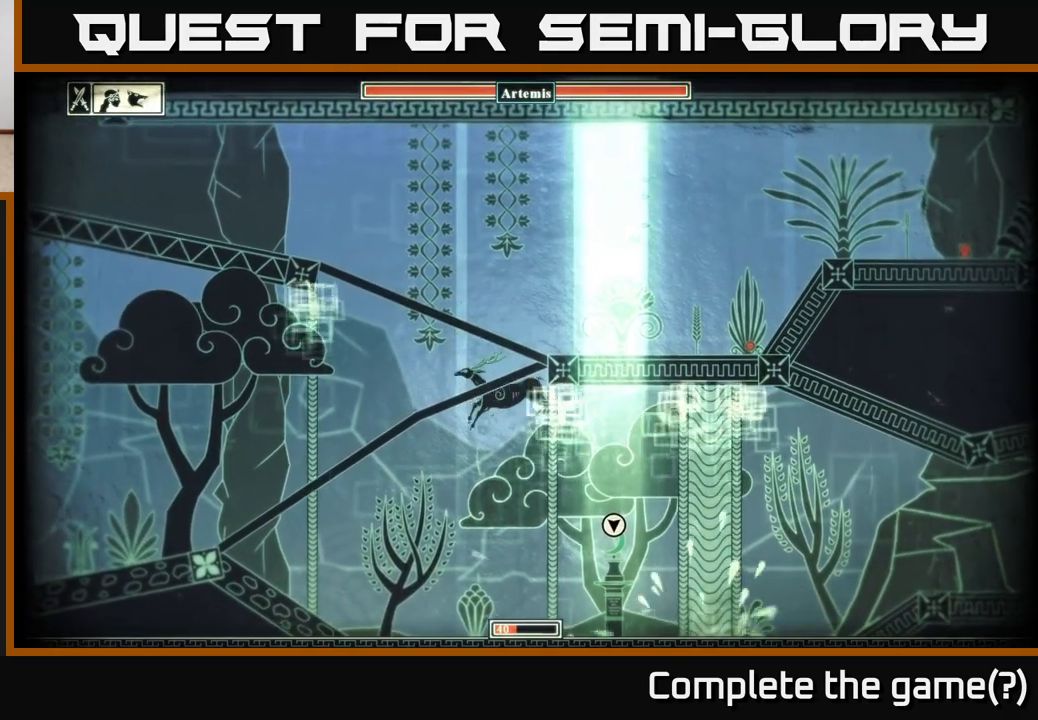
{"buttons": [], "left_stick": "right", "right_stick": "center", "events": [[67, "left_stick", "right"]]}
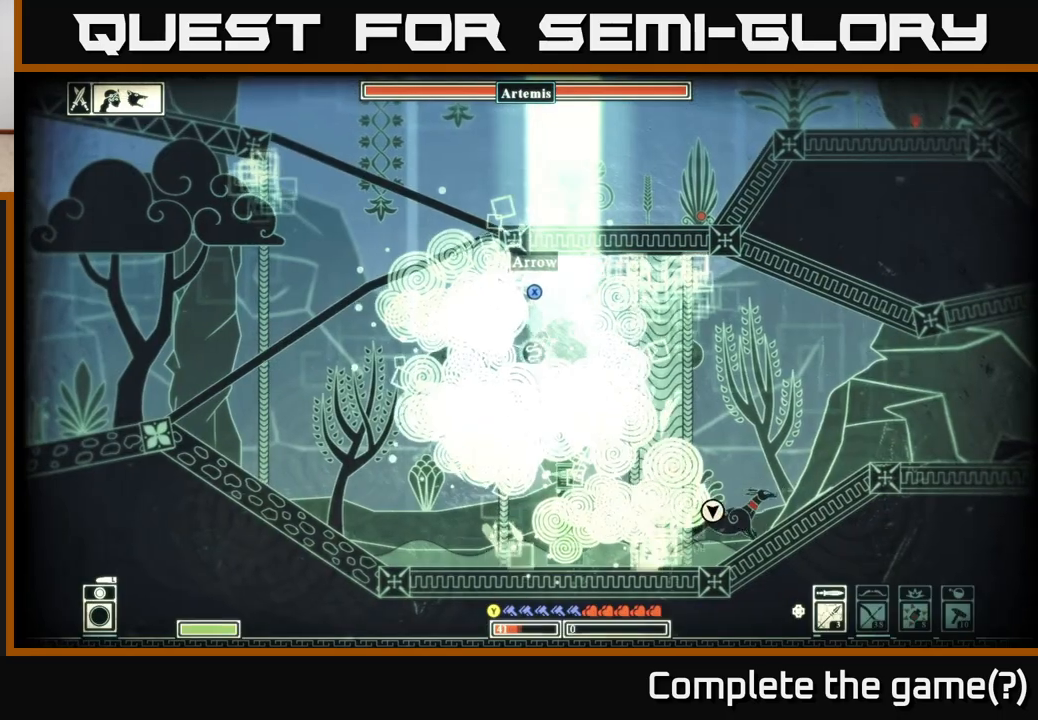
{"buttons": [], "left_stick": "right", "right_stick": "center", "events": [[50, "left_stick", "center"], [433, "left_stick", "right"]]}
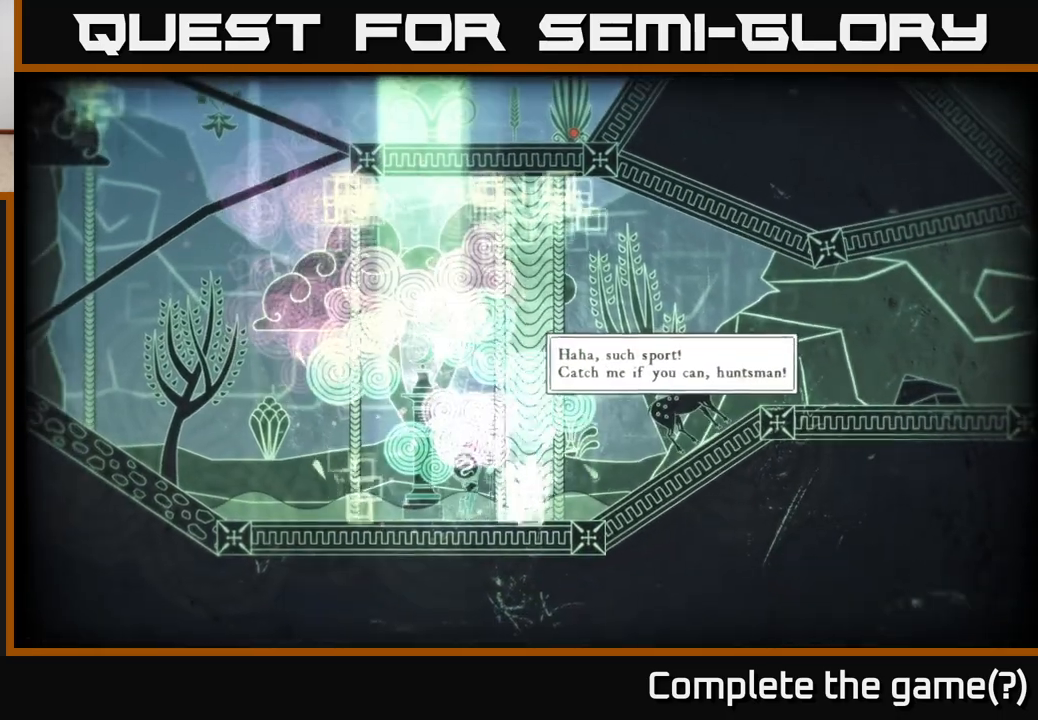
{"buttons": [], "left_stick": "left", "right_stick": "center", "events": [[400, "left_stick", "left"]]}
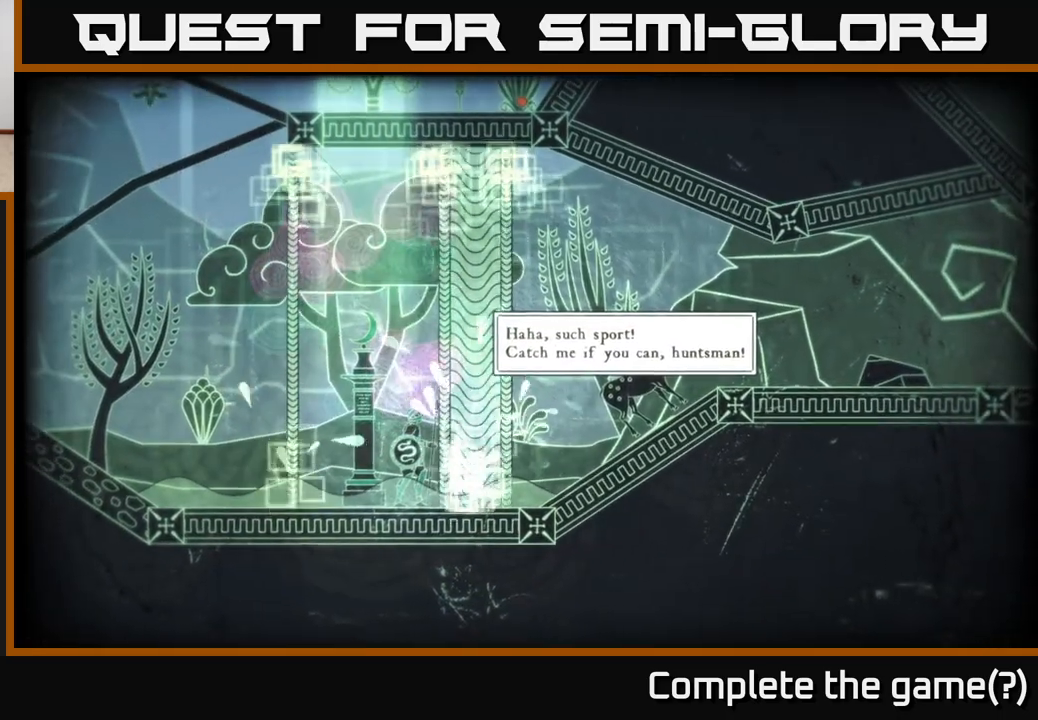
{"buttons": [], "left_stick": "left", "right_stick": "center", "events": [[150, "left_stick", "center"], [400, "left_stick", "left"]]}
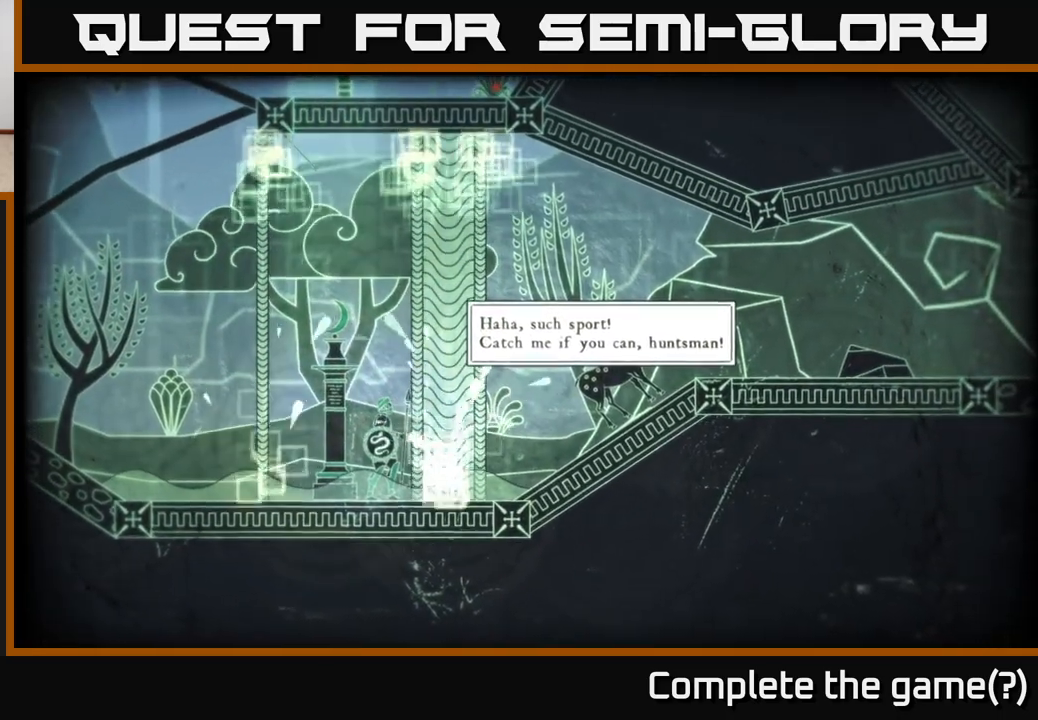
{"buttons": [], "left_stick": "center", "right_stick": "center", "events": [[133, "left_stick", "center"]]}
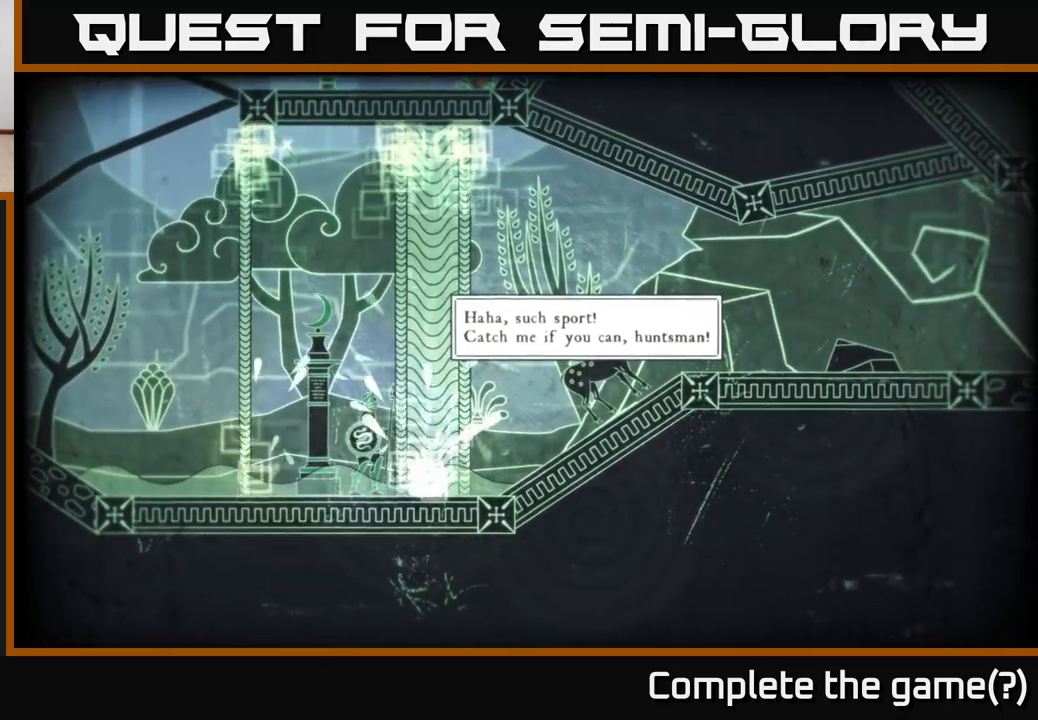
{"buttons": [], "left_stick": "right", "right_stick": "center", "events": [[167, "left_stick", "right"]]}
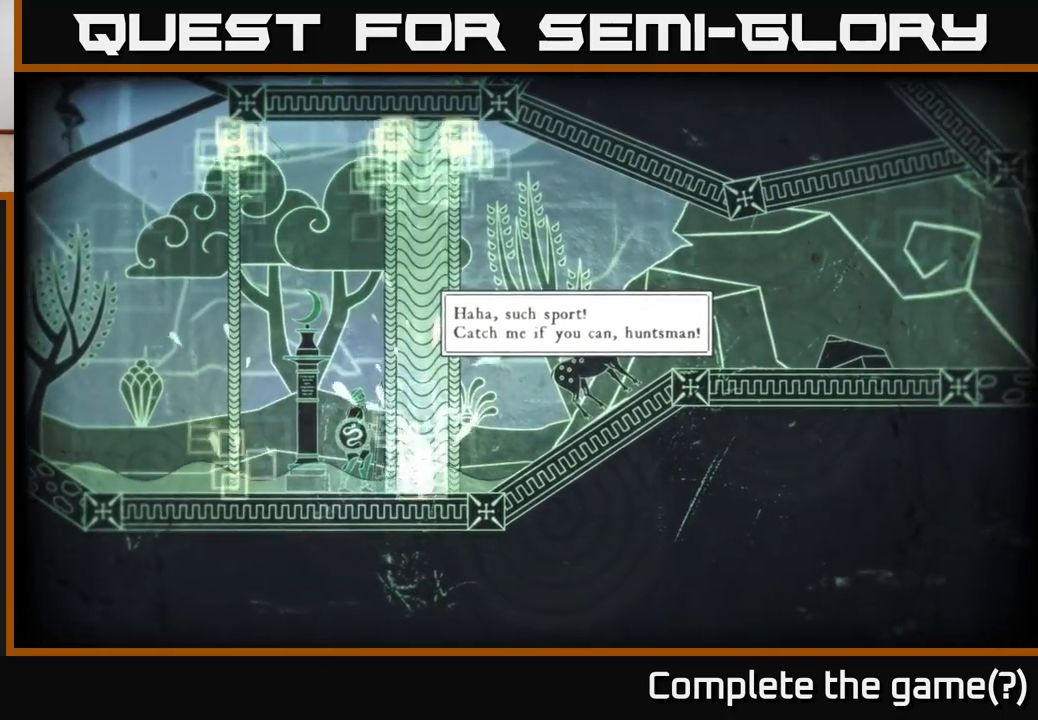
{"buttons": [], "left_stick": "left", "right_stick": "center", "events": [[383, "left_stick", "left"]]}
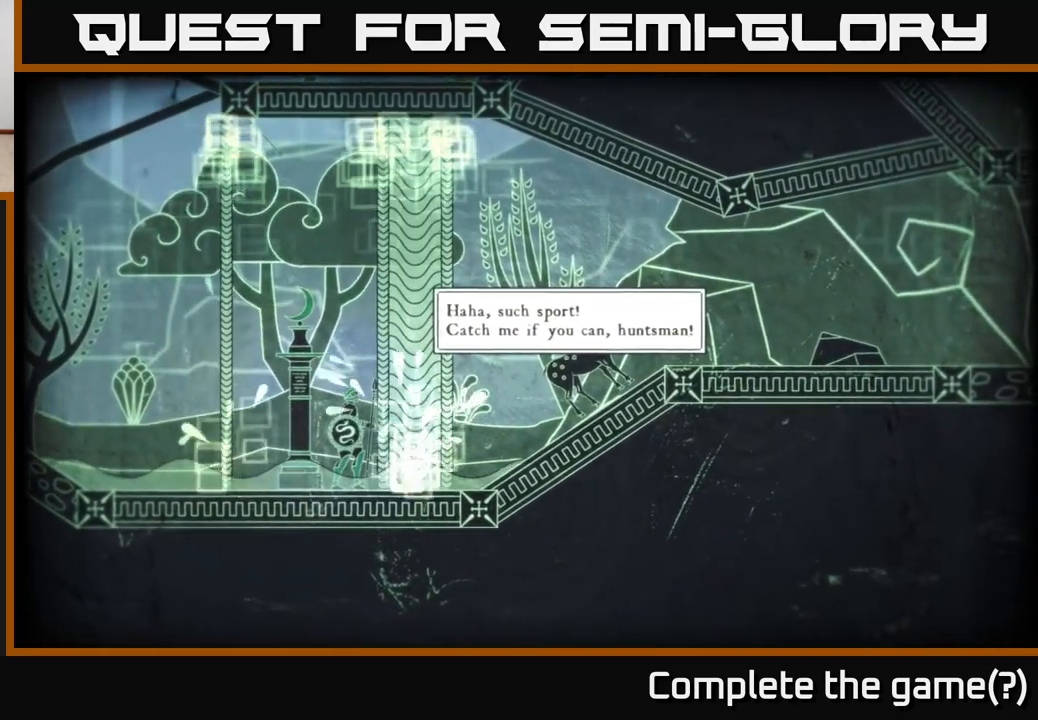
{"buttons": [], "left_stick": "center", "right_stick": "center", "events": [[417, "left_stick", "center"]]}
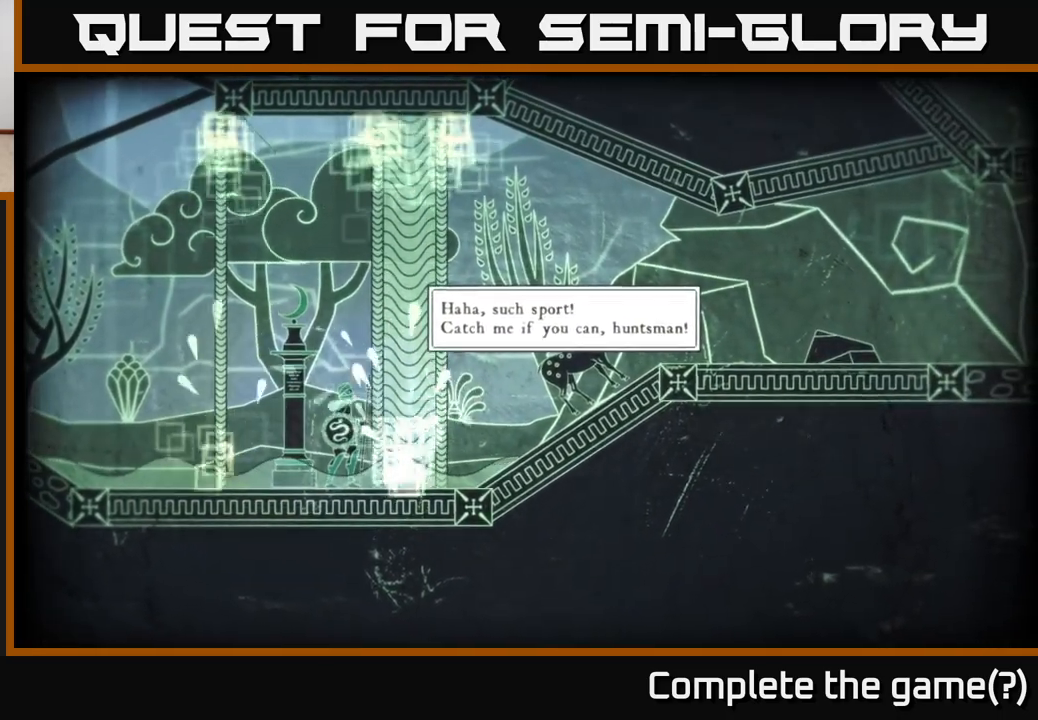
{"buttons": [], "left_stick": "right", "right_stick": "center", "events": [[217, "left_stick", "right"]]}
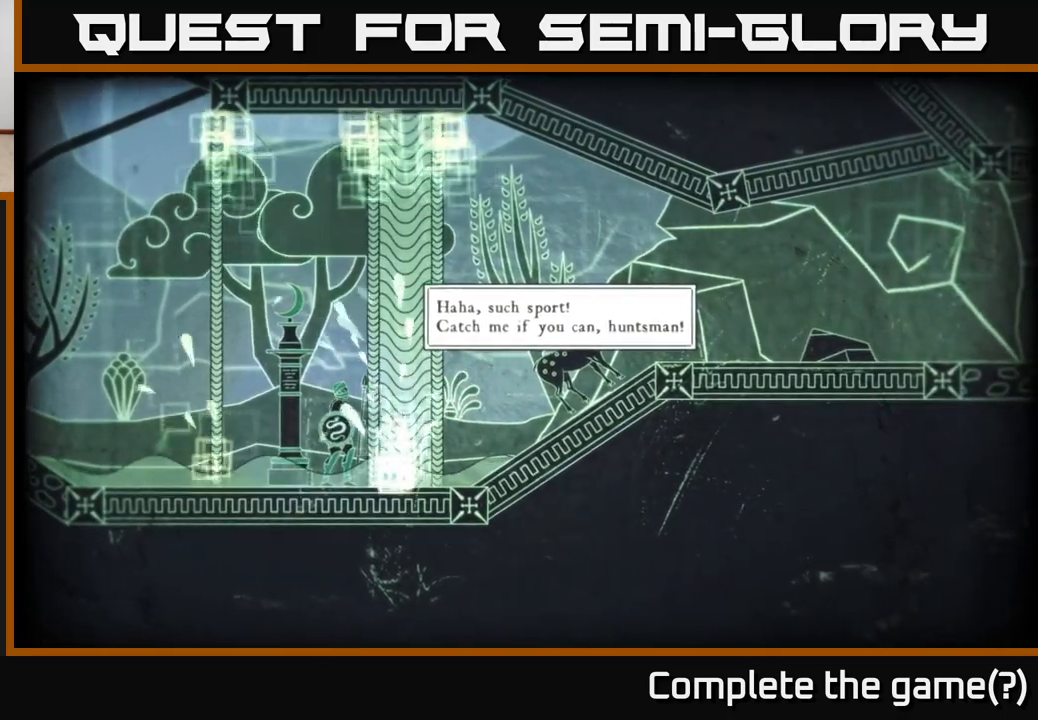
{"buttons": [], "left_stick": "right", "right_stick": "center", "events": []}
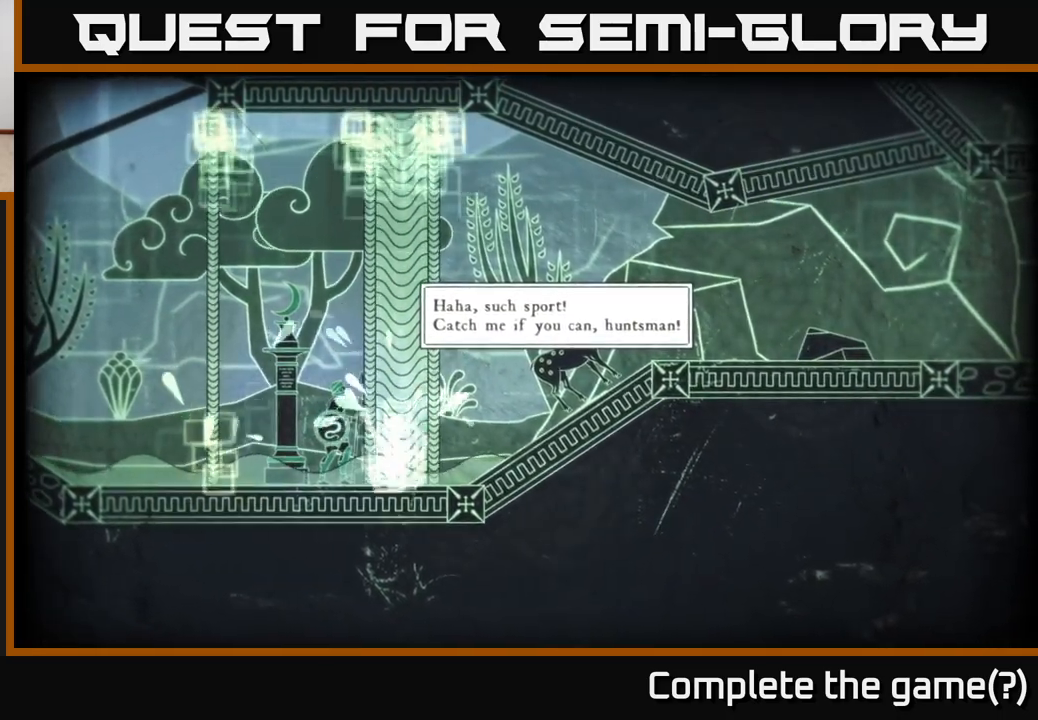
{"buttons": [], "left_stick": "right", "right_stick": "center", "events": []}
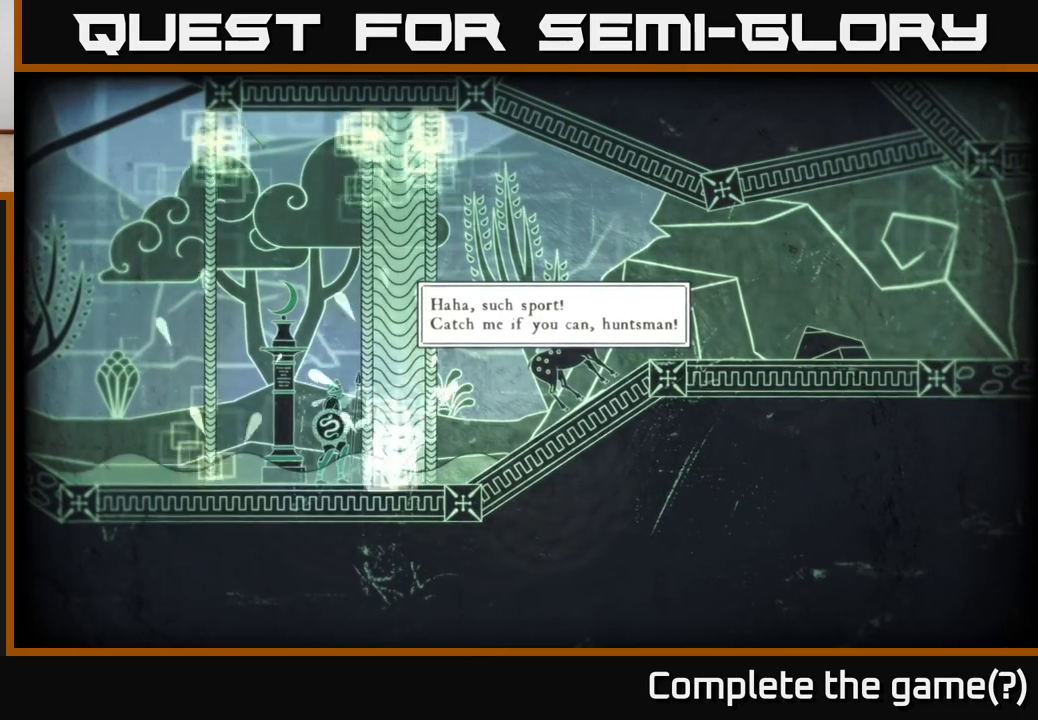
{"buttons": ["DPAD_RIGHT"], "left_stick": "right", "right_stick": "center", "events": [[417, "DPAD_RIGHT", "down"]]}
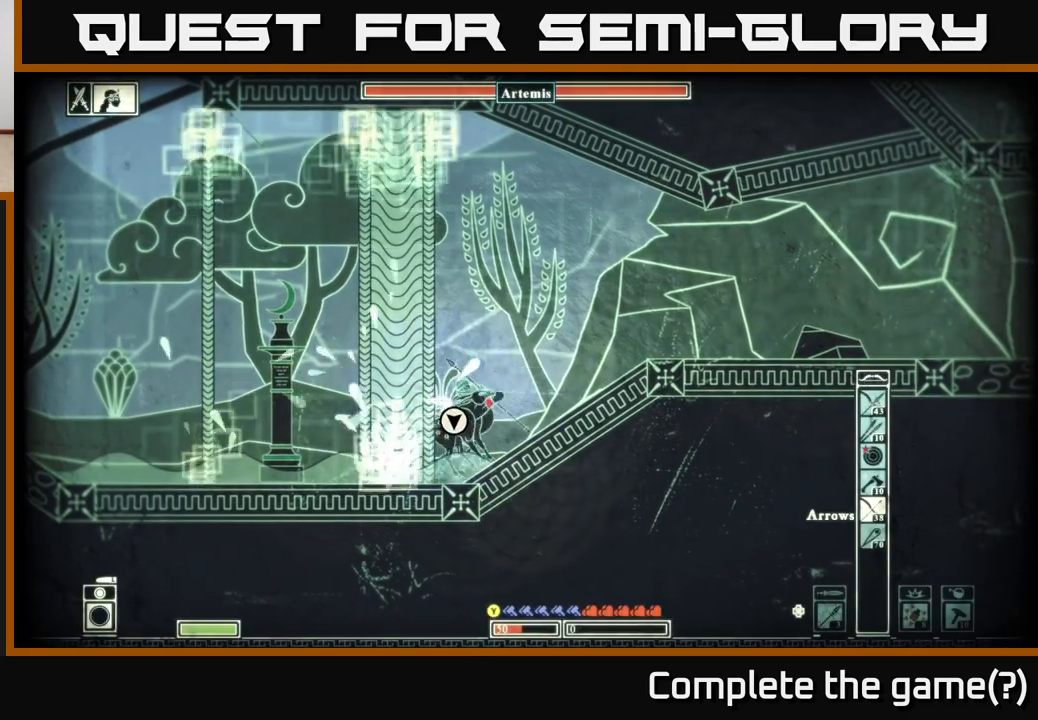
{"buttons": [], "left_stick": "left", "right_stick": "center", "events": [[50, "DPAD_RIGHT", "up"], [200, "left_stick", "left"]]}
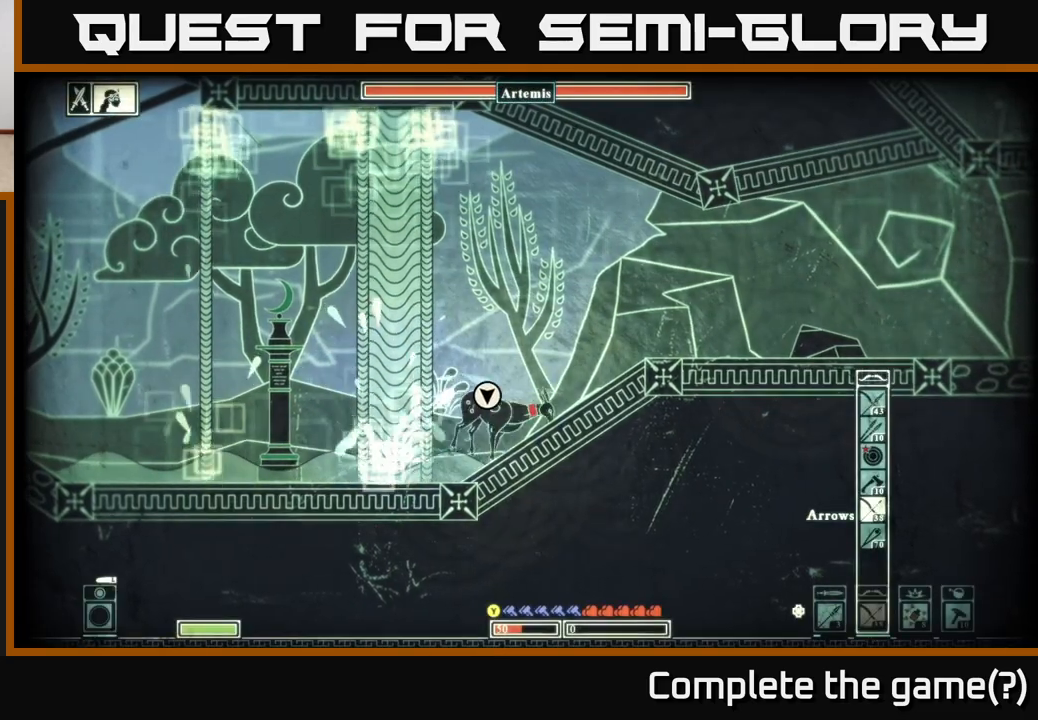
{"buttons": [], "left_stick": "right", "right_stick": "center", "events": [[150, "left_stick", "up-left"], [367, "left_stick", "right"]]}
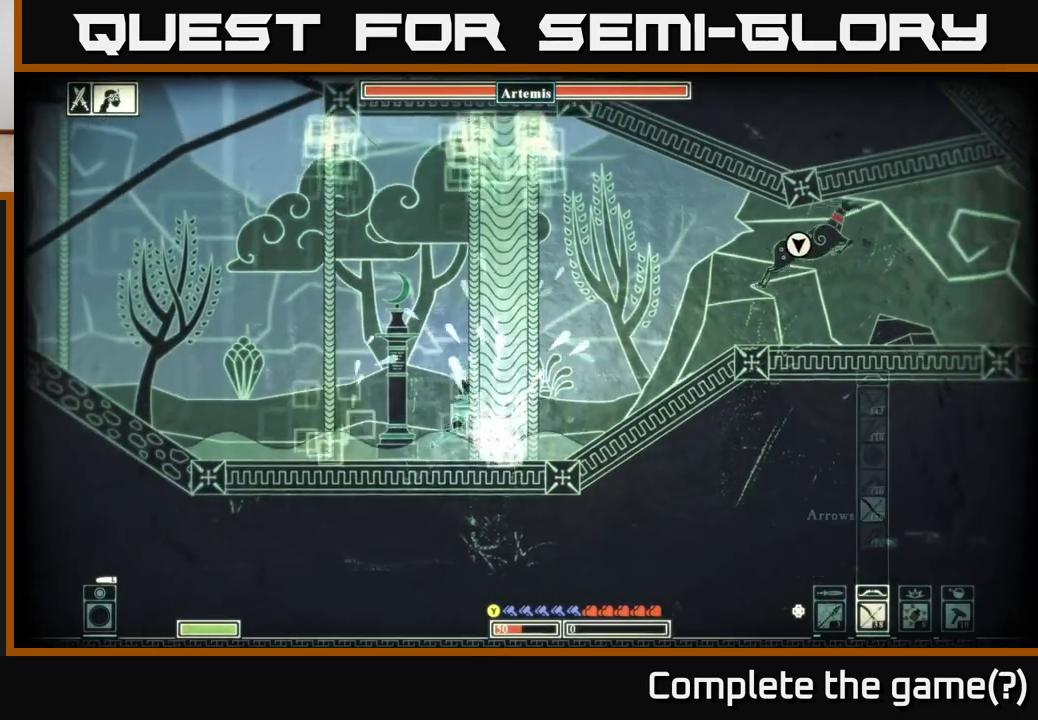
{"buttons": ["A"], "left_stick": "right", "right_stick": "center", "events": [[350, "A", "down"]]}
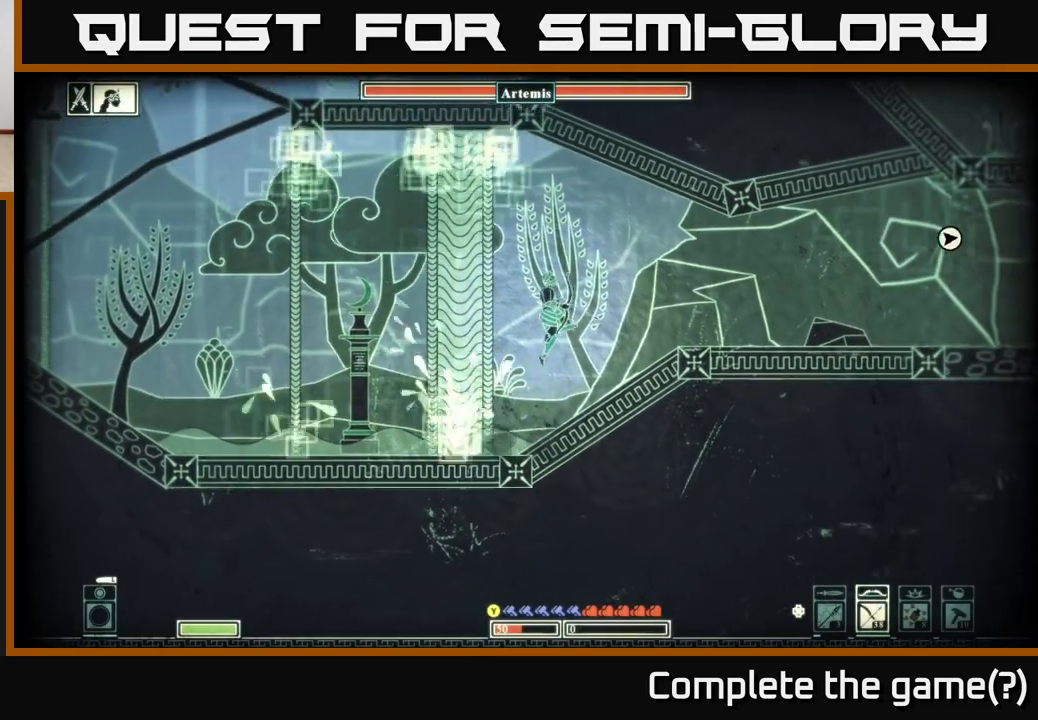
{"buttons": [], "left_stick": "right", "right_stick": "center", "events": [[83, "A", "up"]]}
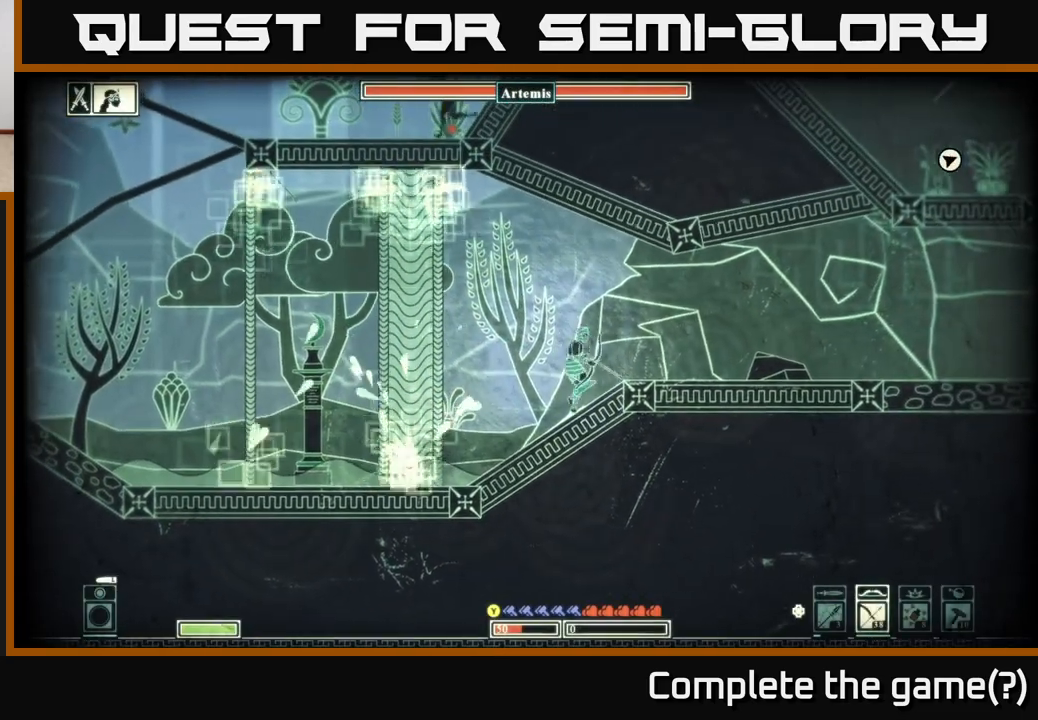
{"buttons": [], "left_stick": "right", "right_stick": "center", "events": [[117, "B", "down"], [267, "B", "up"]]}
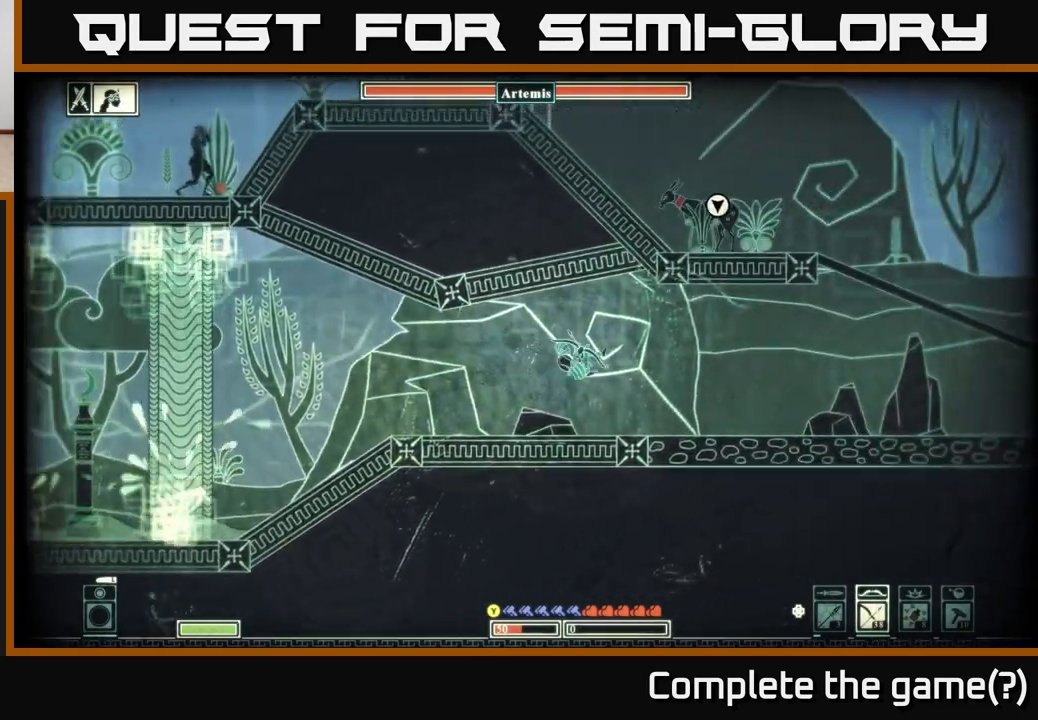
{"buttons": [], "left_stick": "right", "right_stick": "center", "events": []}
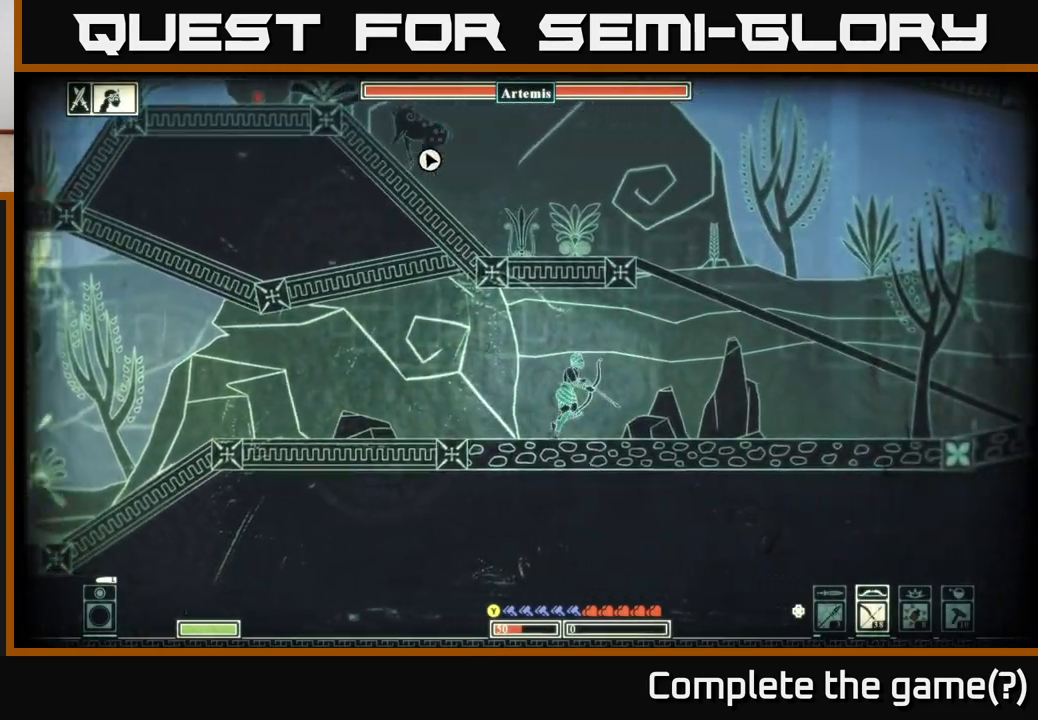
{"buttons": ["A"], "left_stick": "left", "right_stick": "center", "events": [[283, "A", "down"], [467, "left_stick", "left"]]}
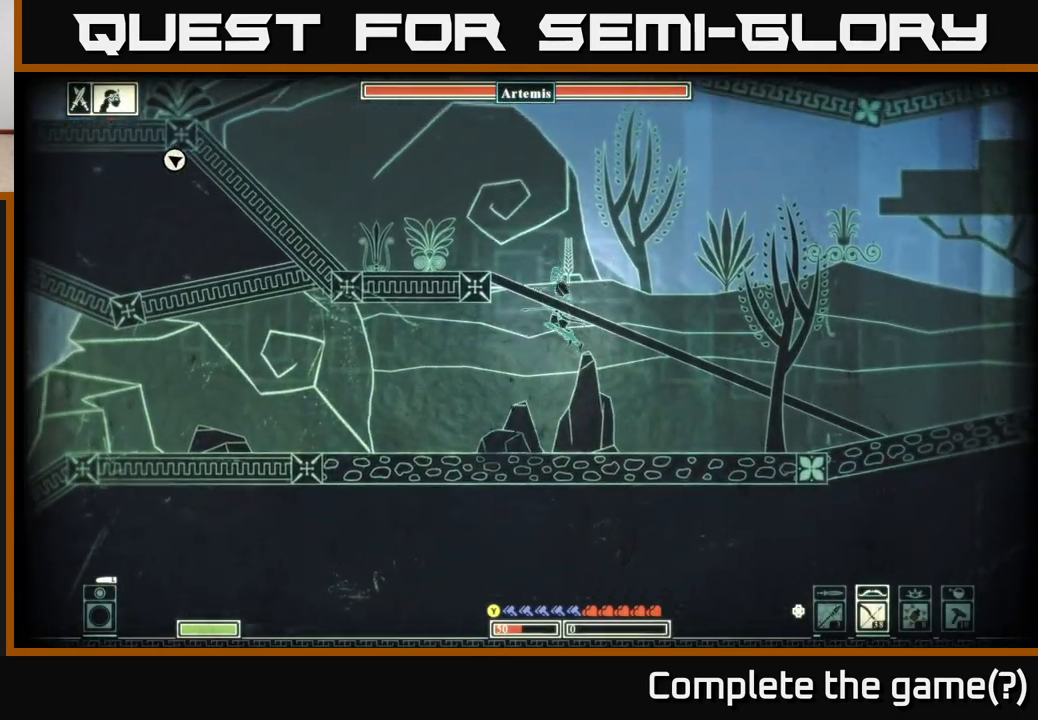
{"buttons": ["A"], "left_stick": "left", "right_stick": "center", "events": [[233, "A", "up"], [367, "A", "down"]]}